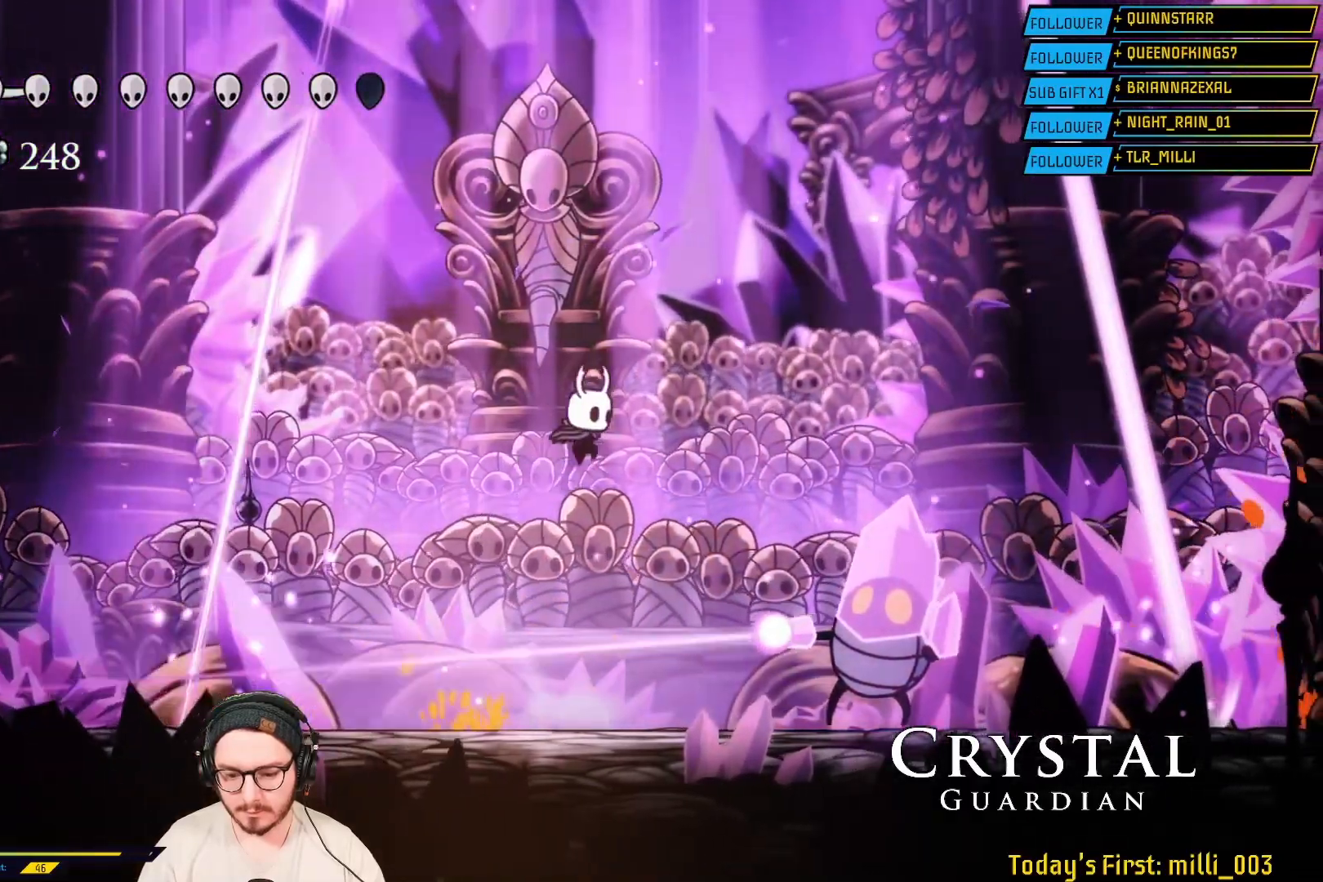
Gameplay with a controller (Xbox layout); each line is a JSON object with the inputs held at the frame after it. "events" lists button and stick changes between this image and that frame as [ms after this image, input, new state], when the widget could be followed in between.
{"buttons": ["X"], "left_stick": "center", "right_stick": "center", "events": [[167, "A", "up"], [217, "left_stick", "center"], [433, "X", "down"]]}
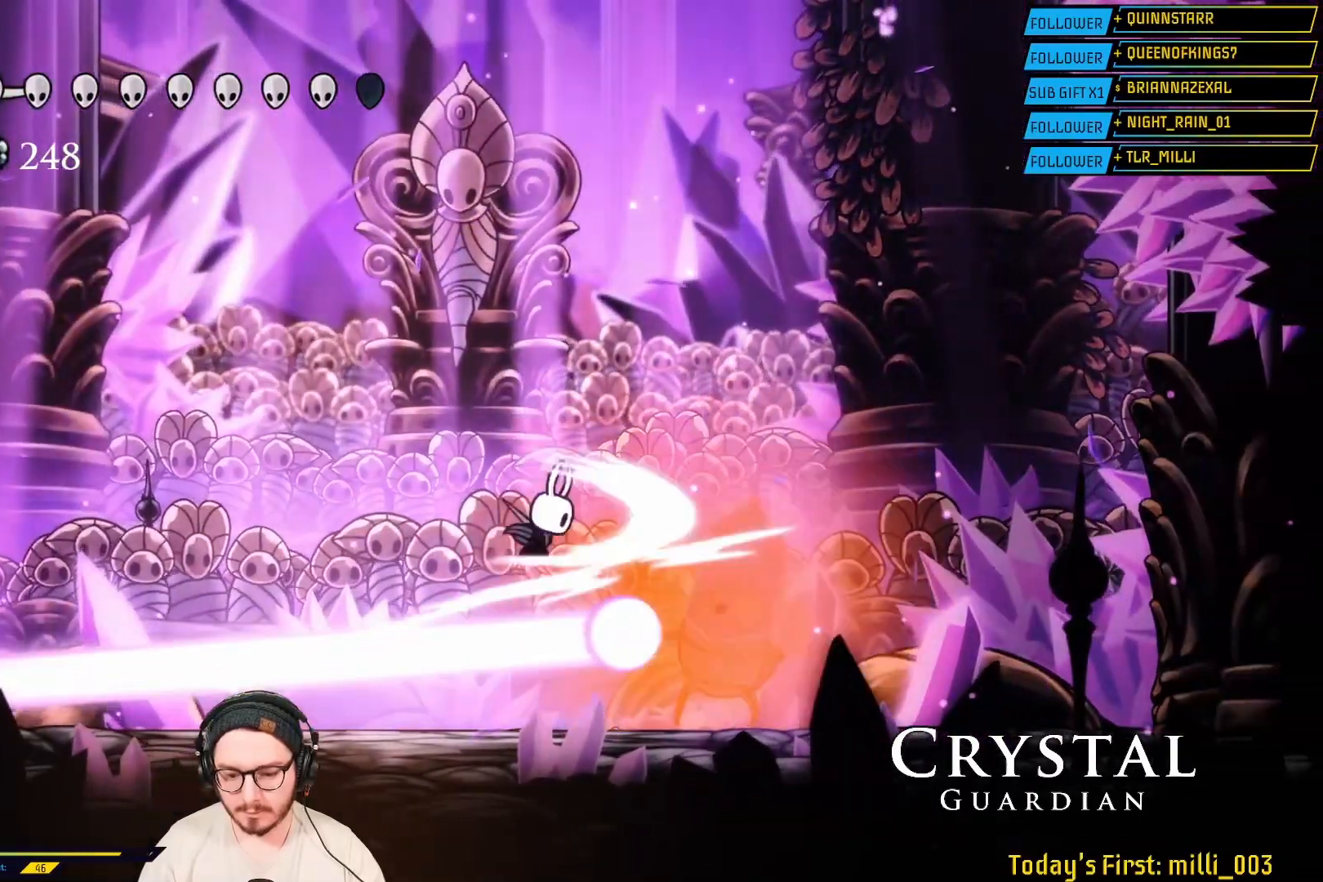
{"buttons": [], "left_stick": "right", "right_stick": "center"}
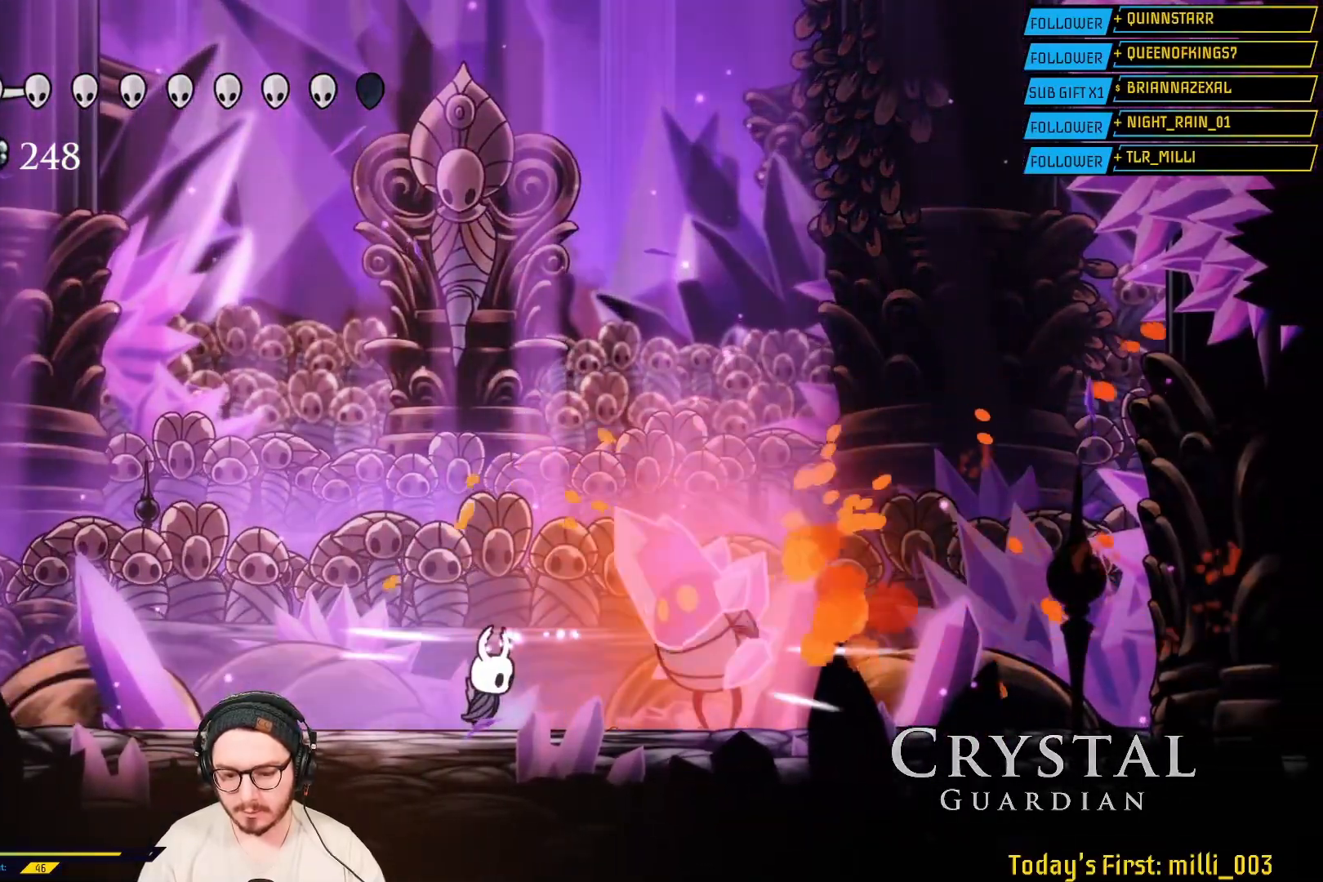
{"buttons": ["X"], "left_stick": "right", "right_stick": "center", "events": [[50, "X", "down"], [250, "X", "up"], [333, "X", "down"]]}
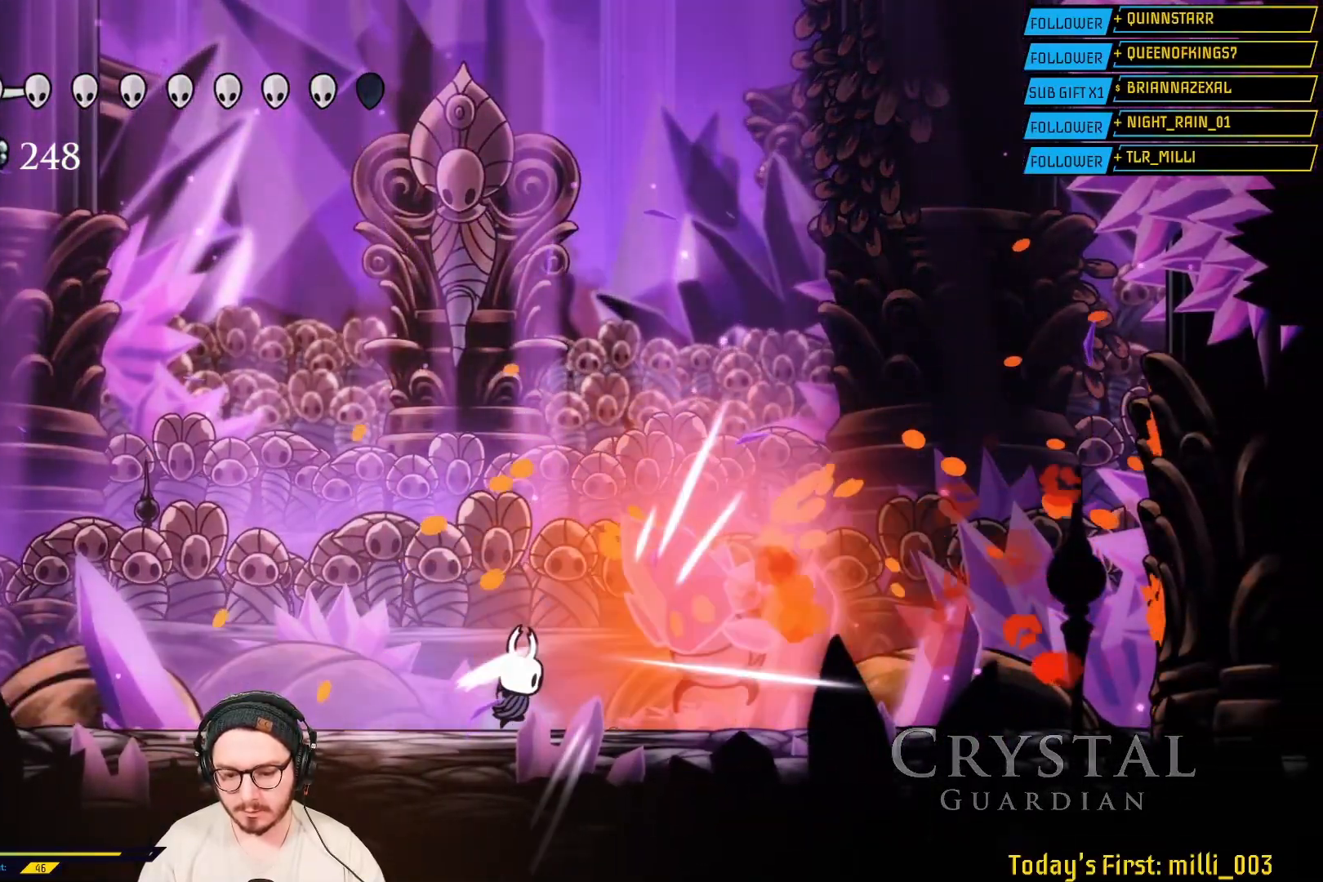
{"buttons": ["X"], "left_stick": "center", "right_stick": "center", "events": [[17, "X", "up"], [67, "left_stick", "center"], [100, "X", "down"], [200, "left_stick", "right"], [283, "X", "up"], [400, "X", "down"], [450, "left_stick", "center"]]}
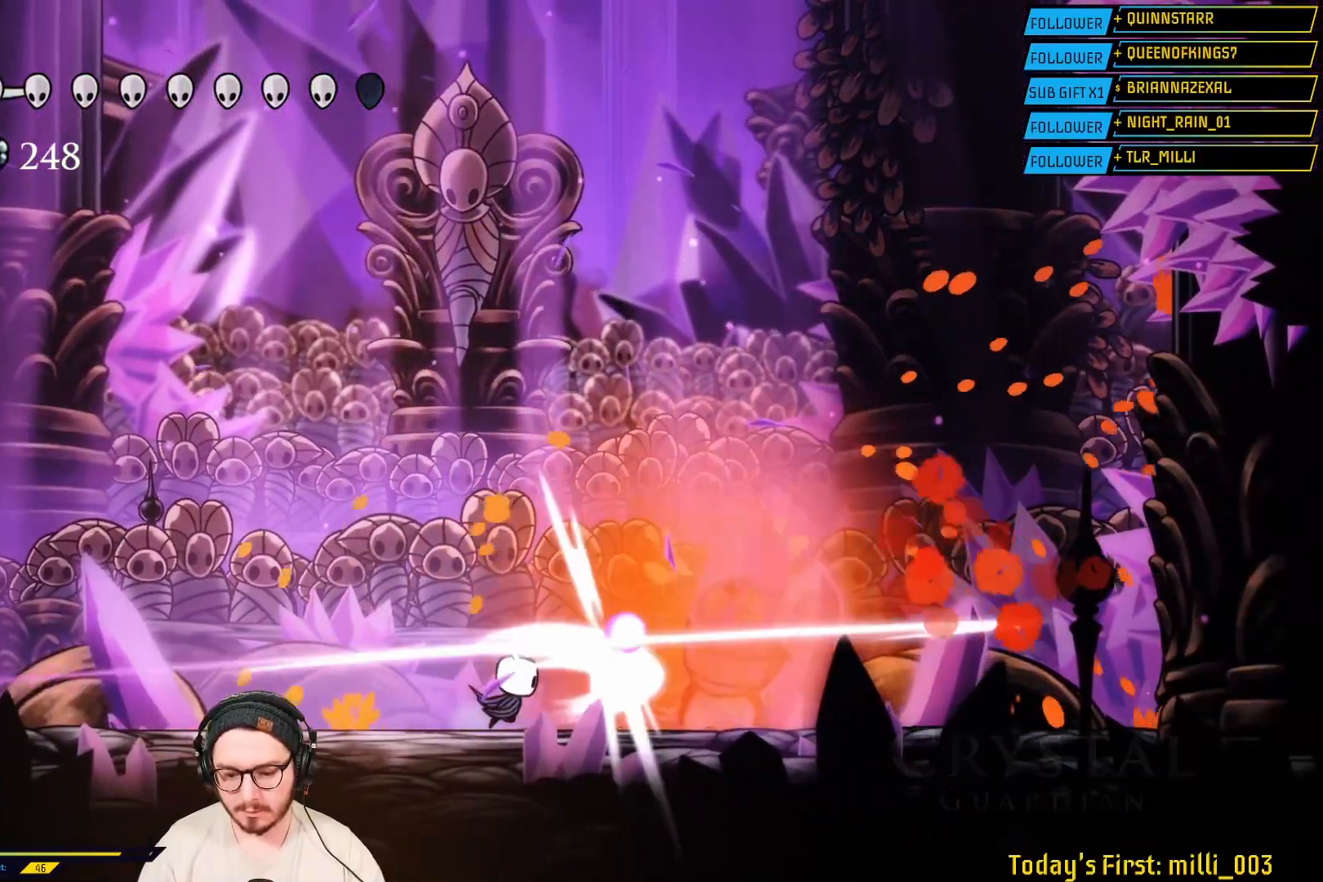
{"buttons": ["A"], "left_stick": "center", "right_stick": "center", "events": [[83, "X", "up"], [183, "A", "down"]]}
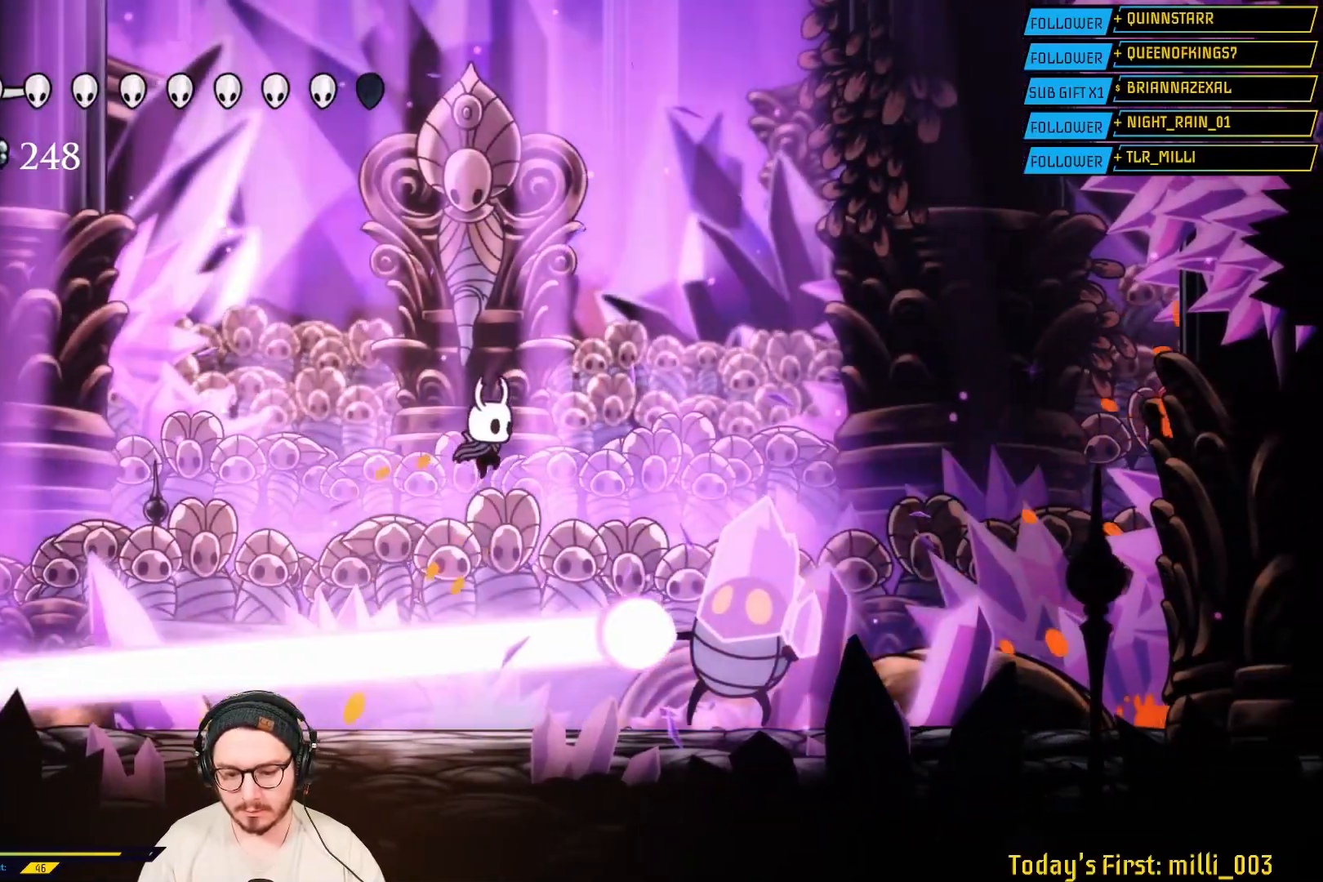
{"buttons": ["X"], "left_stick": "center", "right_stick": "center", "events": [[17, "left_stick", "right"], [133, "A", "up"], [350, "left_stick", "center"], [417, "L2", "down"], [417, "X", "down"], [483, "L2", "up"]]}
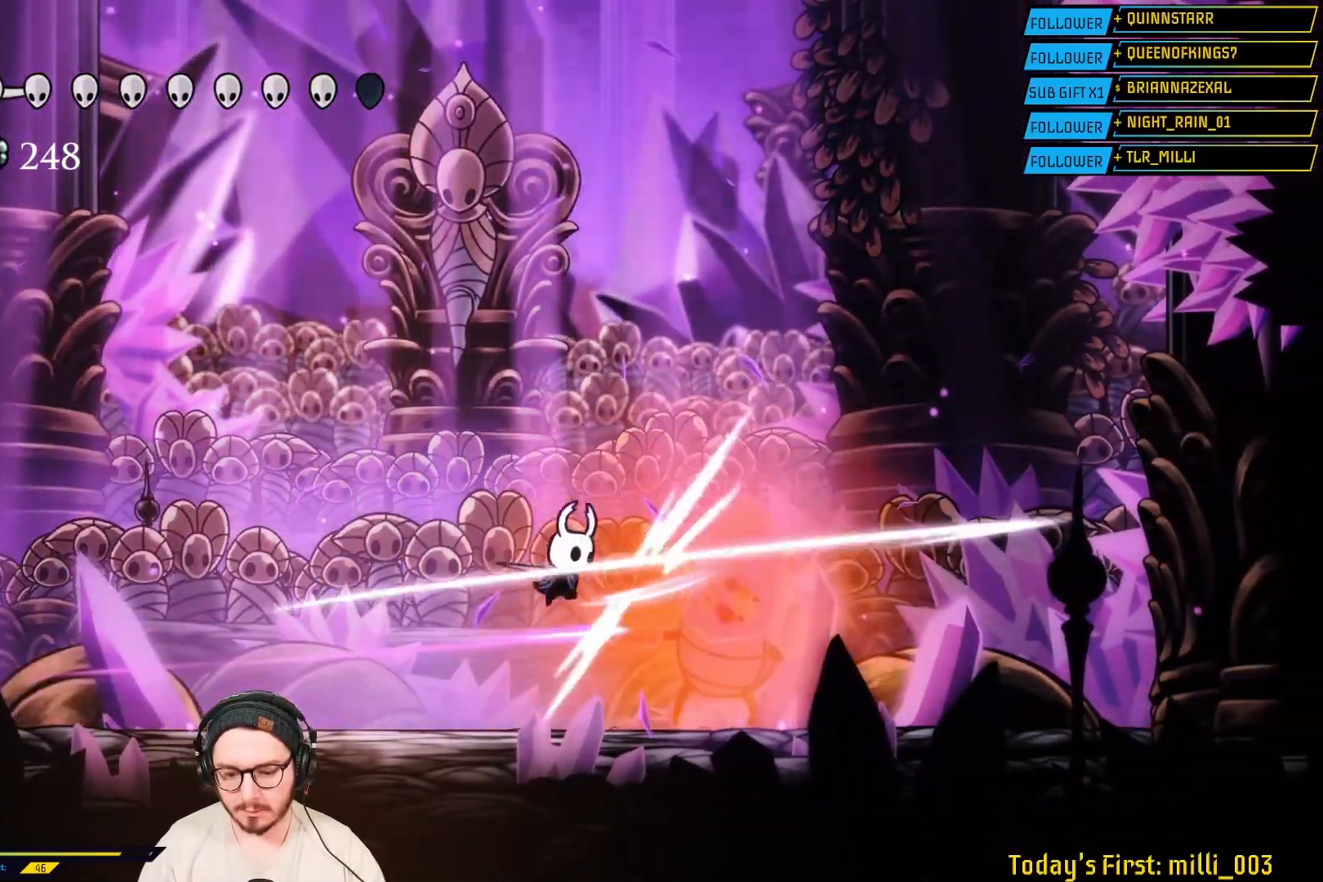
{"buttons": ["X"], "left_stick": "center", "right_stick": "center", "events": [[117, "X", "up"], [200, "left_stick", "right"], [217, "X", "down"], [383, "X", "up"], [383, "left_stick", "center"], [467, "X", "down"]]}
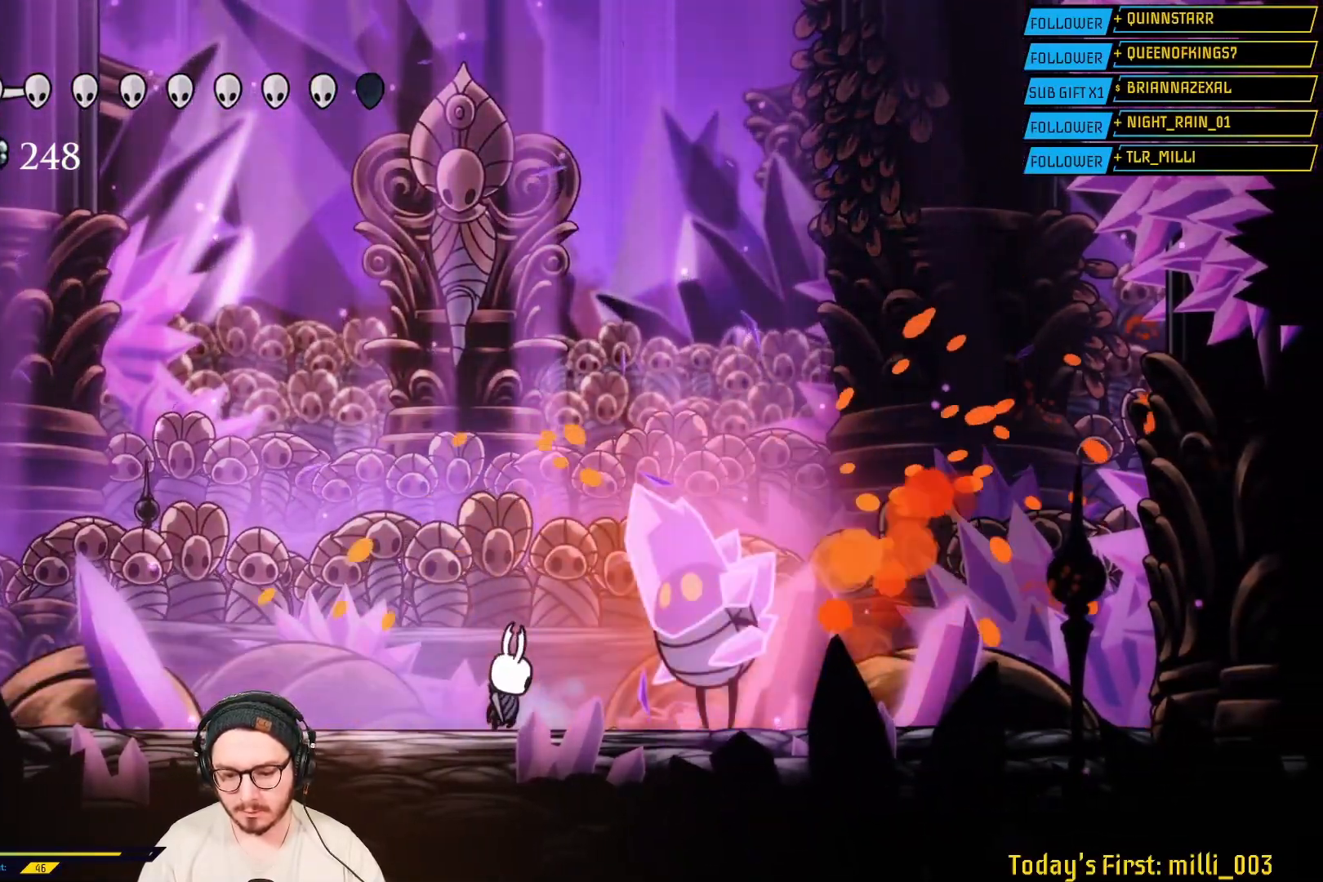
{"buttons": [], "left_stick": "right", "right_stick": "center", "events": [[50, "left_stick", "right"], [183, "X", "up"], [267, "X", "down"], [483, "X", "up"]]}
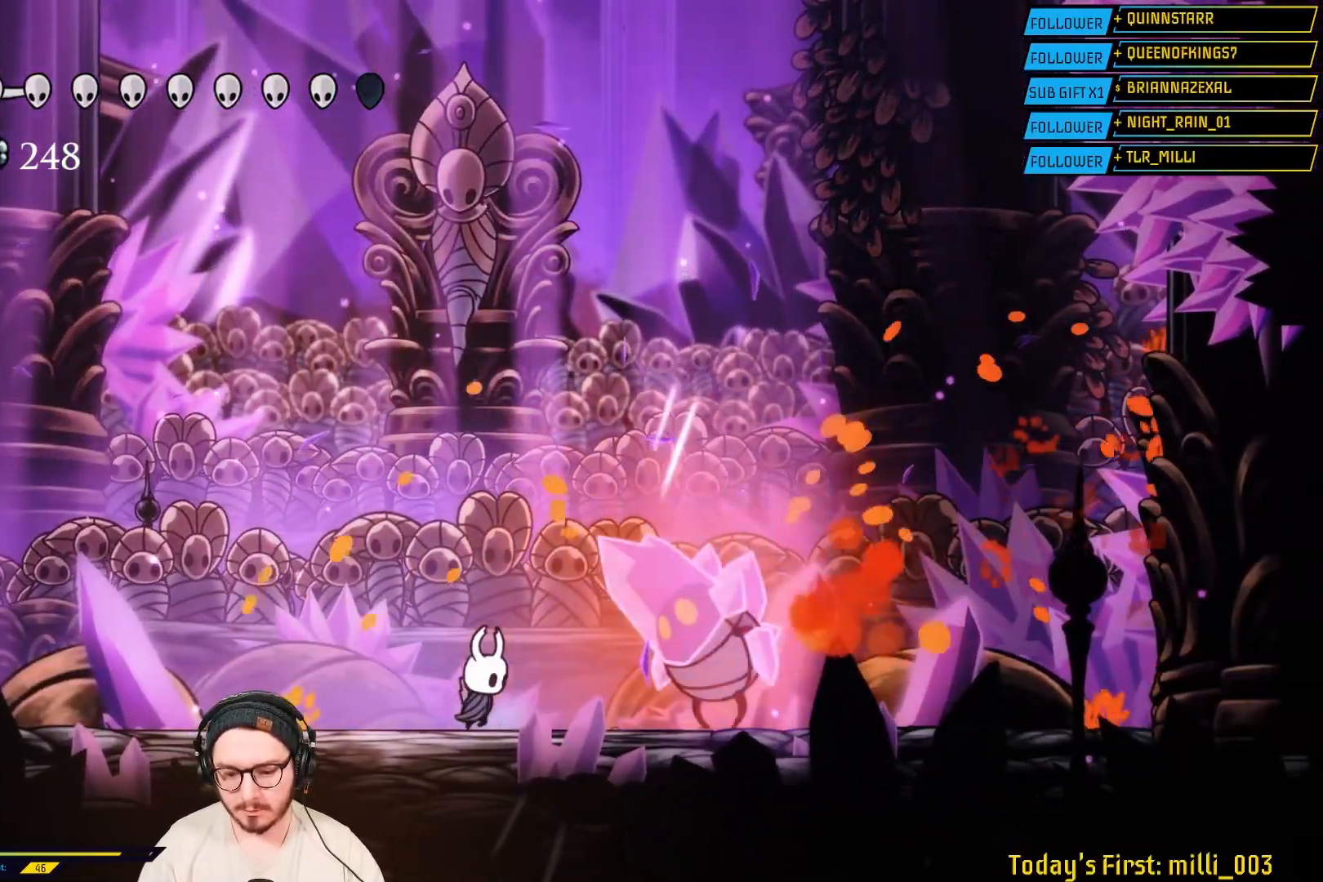
{"buttons": ["L2"], "left_stick": "left", "right_stick": "center", "events": [[50, "X", "down"], [250, "X", "up"], [400, "L2", "down"], [400, "left_stick", "center"], [450, "left_stick", "left"]]}
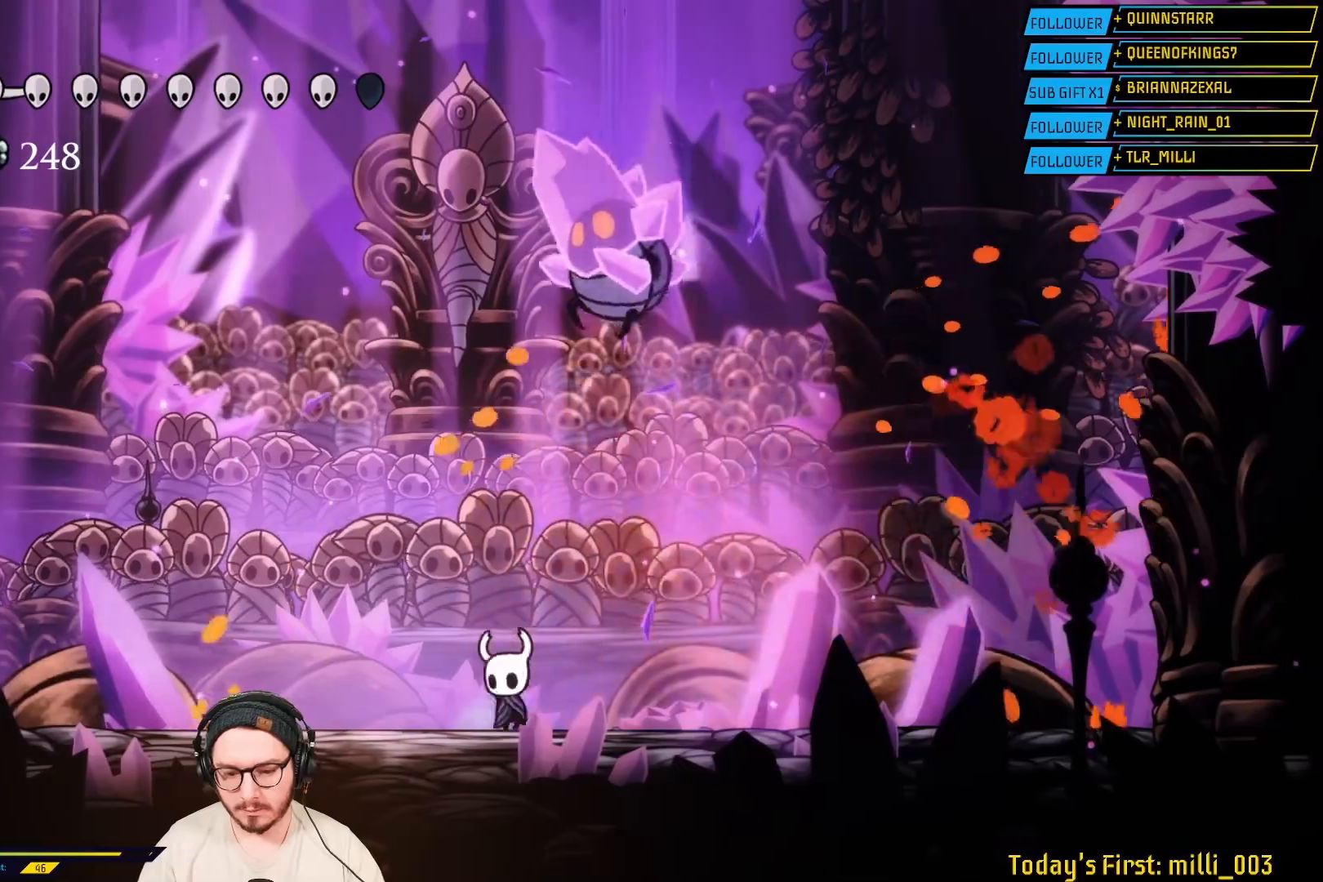
{"buttons": [], "left_stick": "right", "right_stick": "center", "events": [[33, "L2", "up"], [183, "R2", "down"], [317, "R2", "up"], [333, "left_stick", "right"]]}
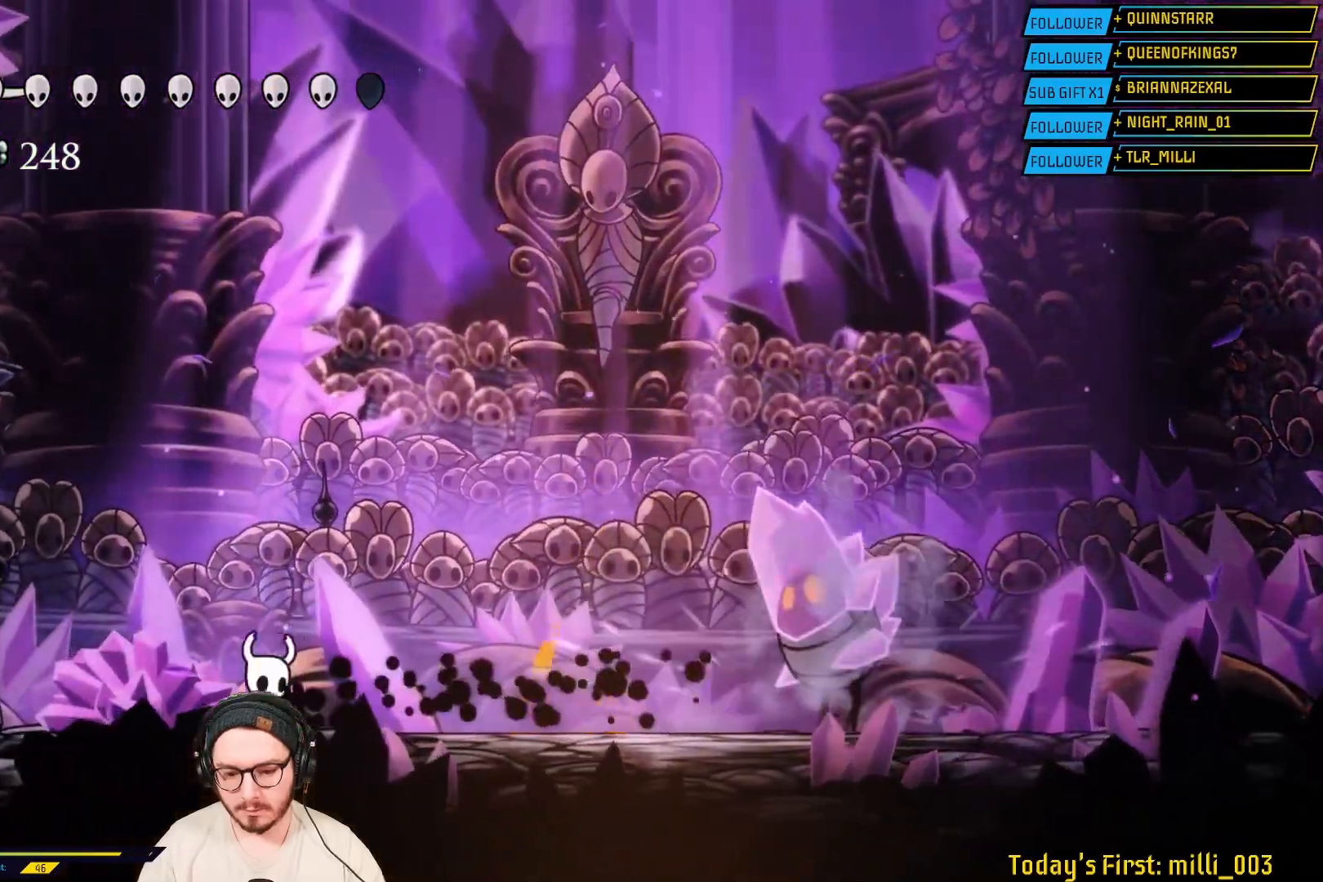
{"buttons": [], "left_stick": "right", "right_stick": "center", "events": []}
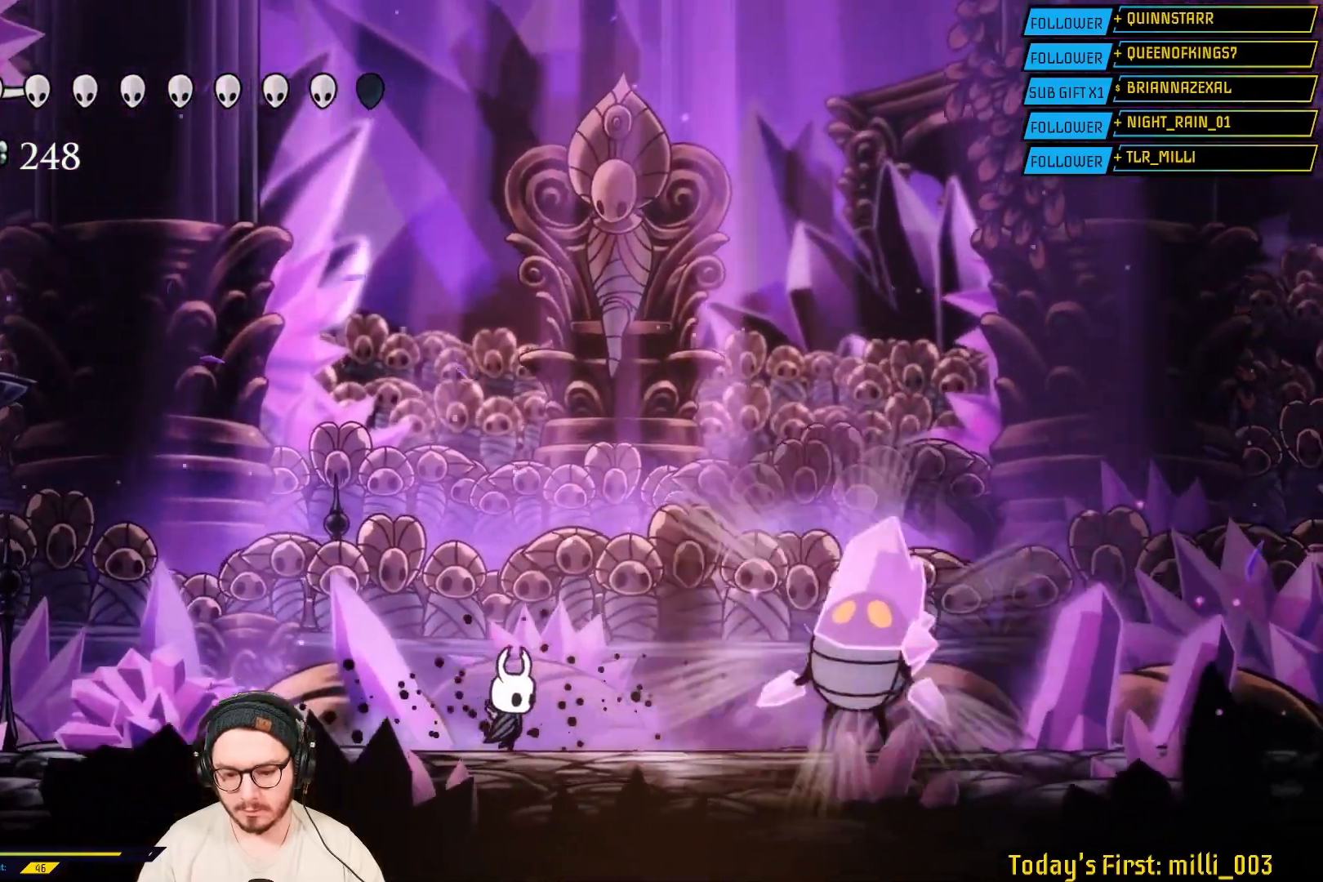
{"buttons": ["X"], "left_stick": "right", "right_stick": "center", "events": [[267, "L2", "down"], [367, "L2", "up"], [417, "X", "down"]]}
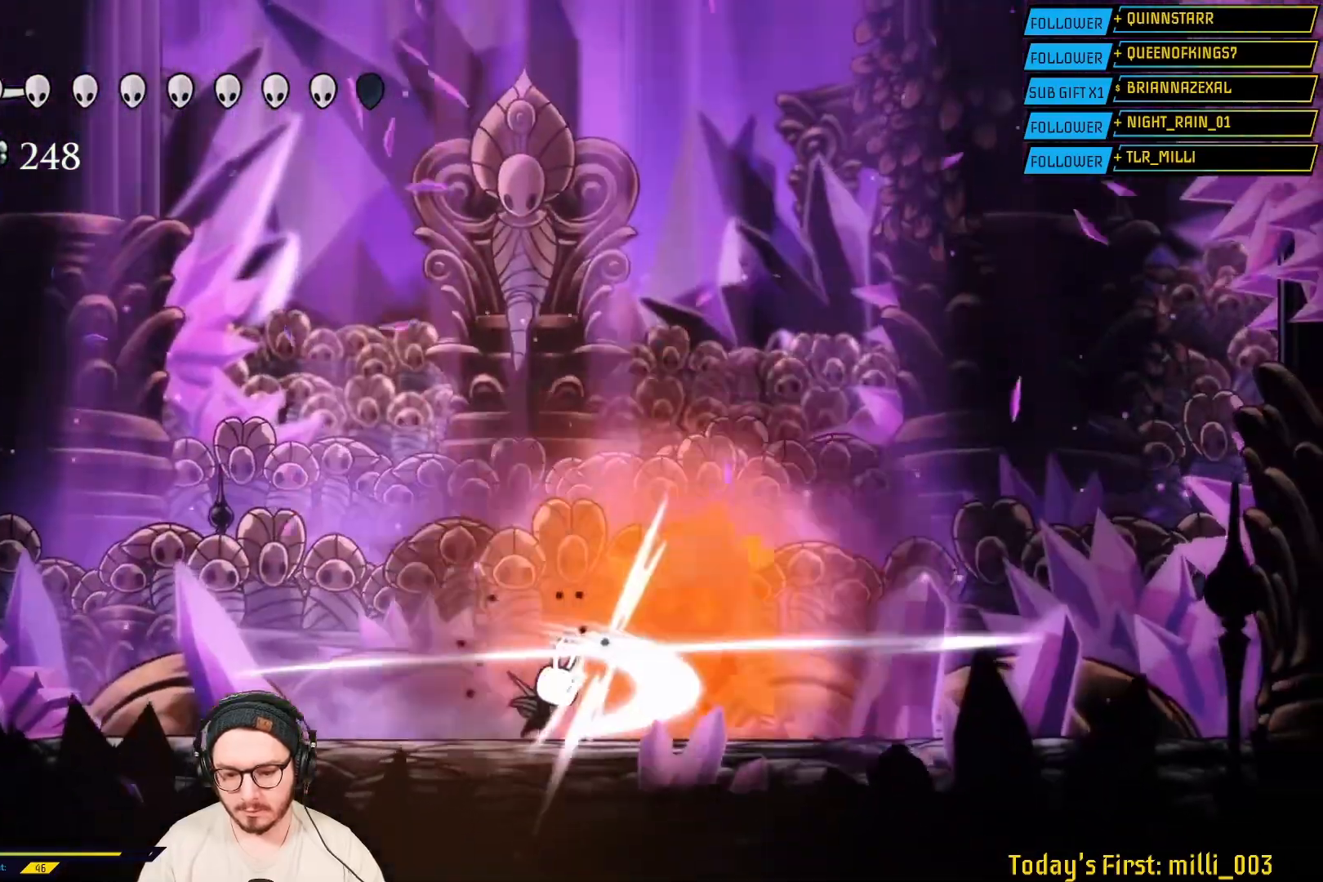
{"buttons": ["X"], "left_stick": "center", "right_stick": "center", "events": [[217, "left_stick", "center"], [283, "left_stick", "right"], [300, "X", "up"], [383, "X", "down"], [467, "left_stick", "center"]]}
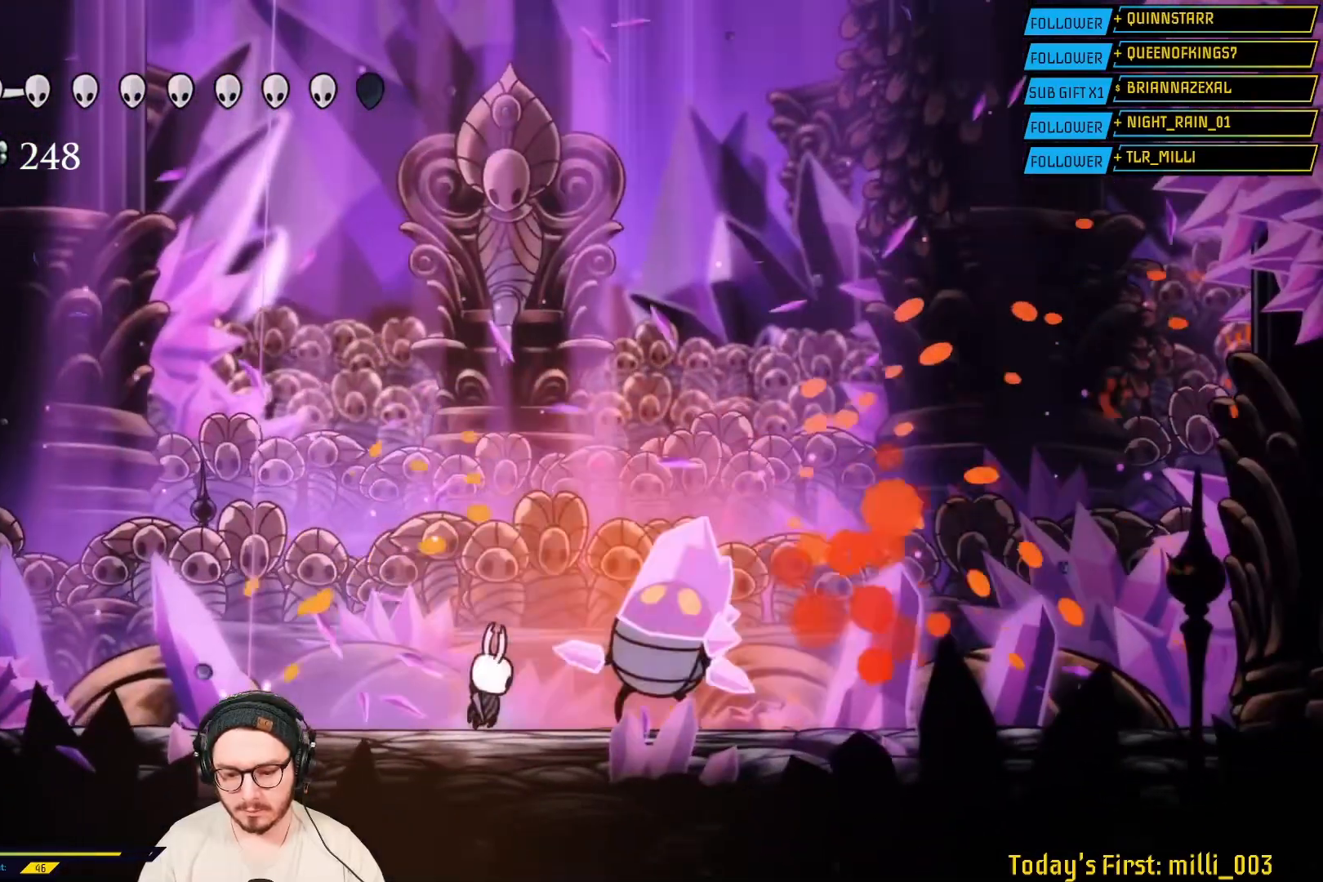
{"buttons": ["X", "L2"], "left_stick": "right", "right_stick": "center", "events": [[267, "X", "up"], [333, "X", "down"], [383, "L2", "down"], [433, "left_stick", "right"]]}
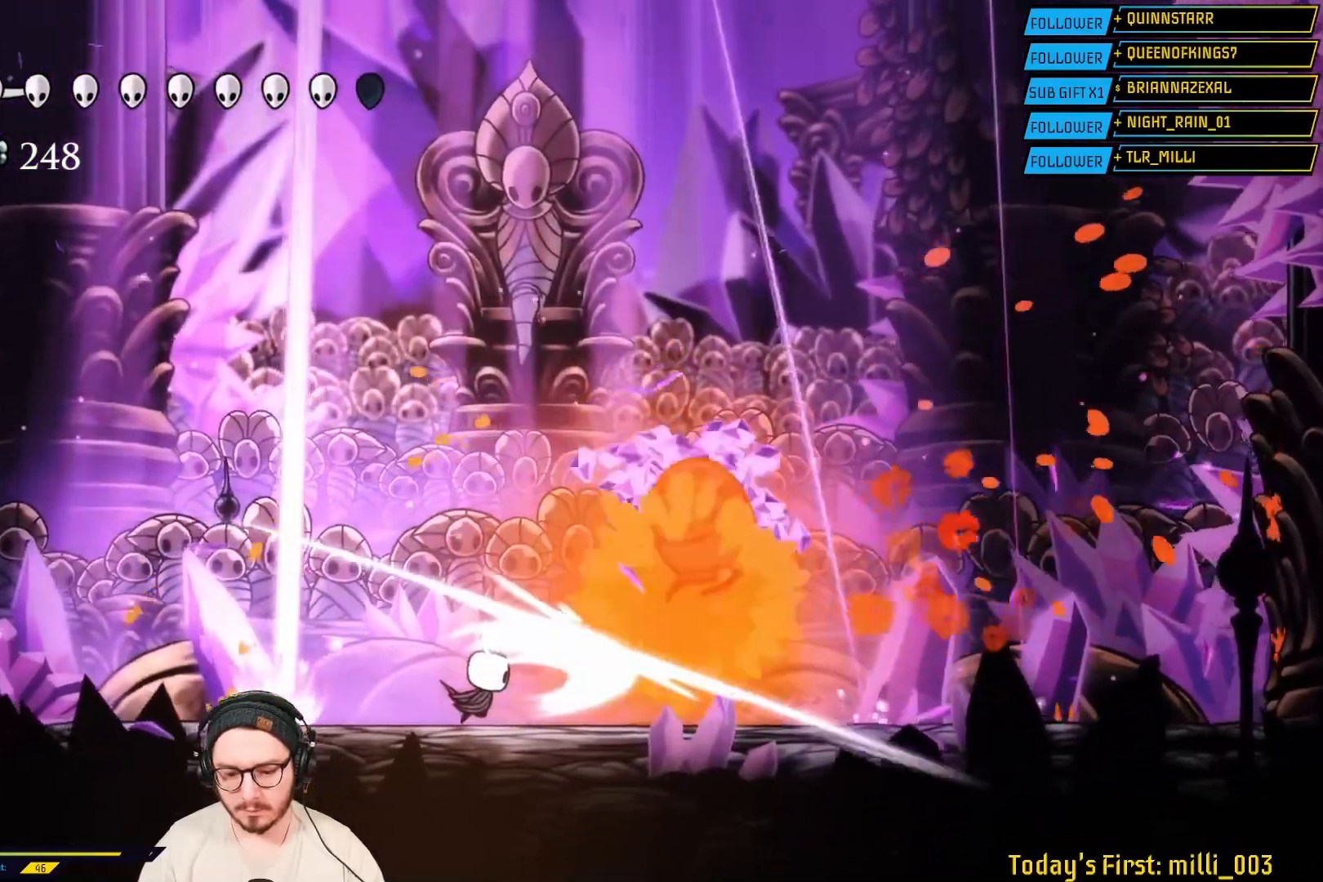
{"buttons": ["X", "R2"], "left_stick": "right", "right_stick": "center", "events": [[50, "L2", "up"], [150, "left_stick", "center"], [317, "X", "up"], [350, "R2", "down"], [400, "X", "down"], [417, "left_stick", "right"]]}
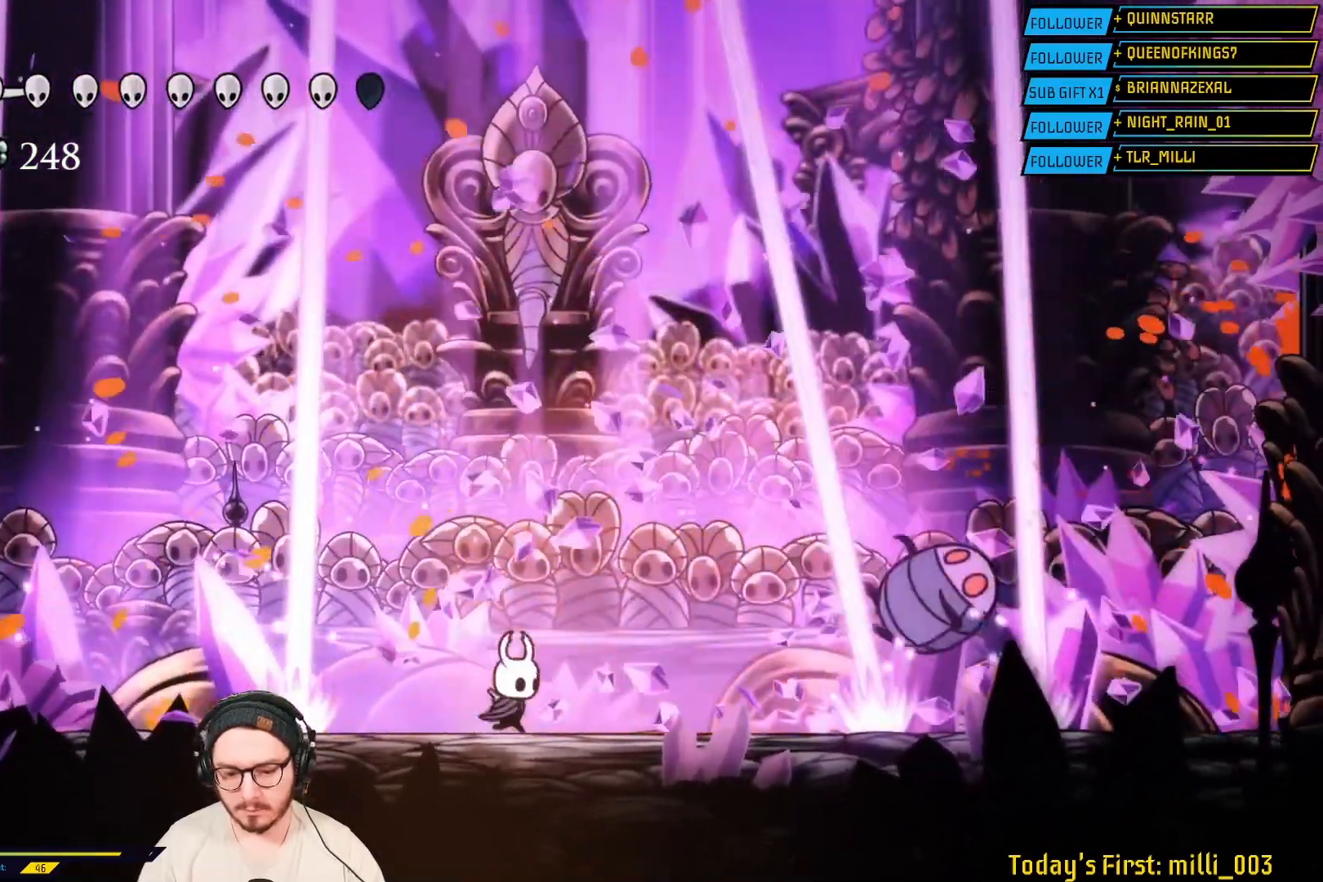
{"buttons": ["B"], "left_stick": "center", "right_stick": "center", "events": [[17, "R2", "up"], [250, "B", "down"], [267, "left_stick", "center"], [350, "X", "up"]]}
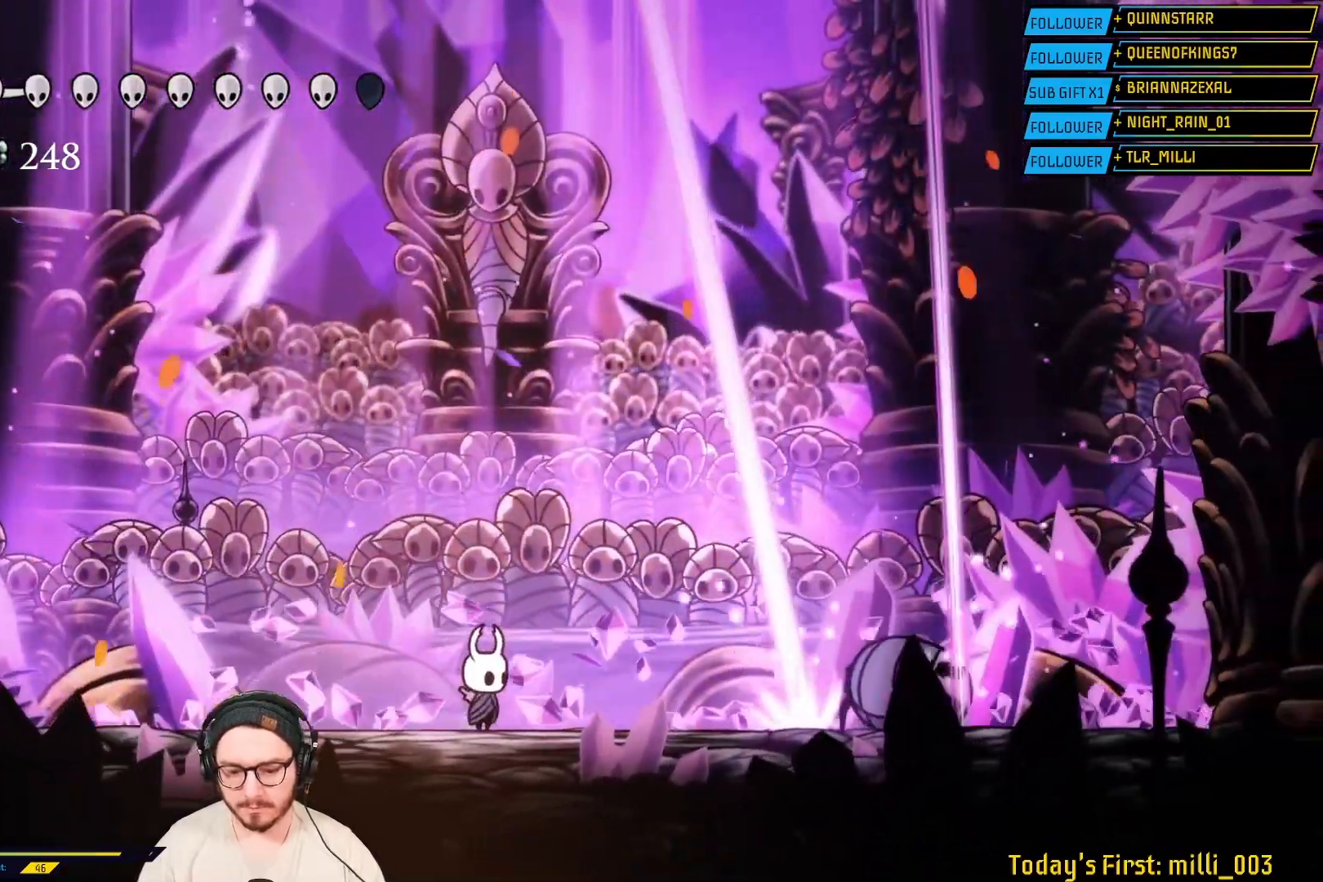
{"buttons": ["B"], "left_stick": "center", "right_stick": "center", "events": []}
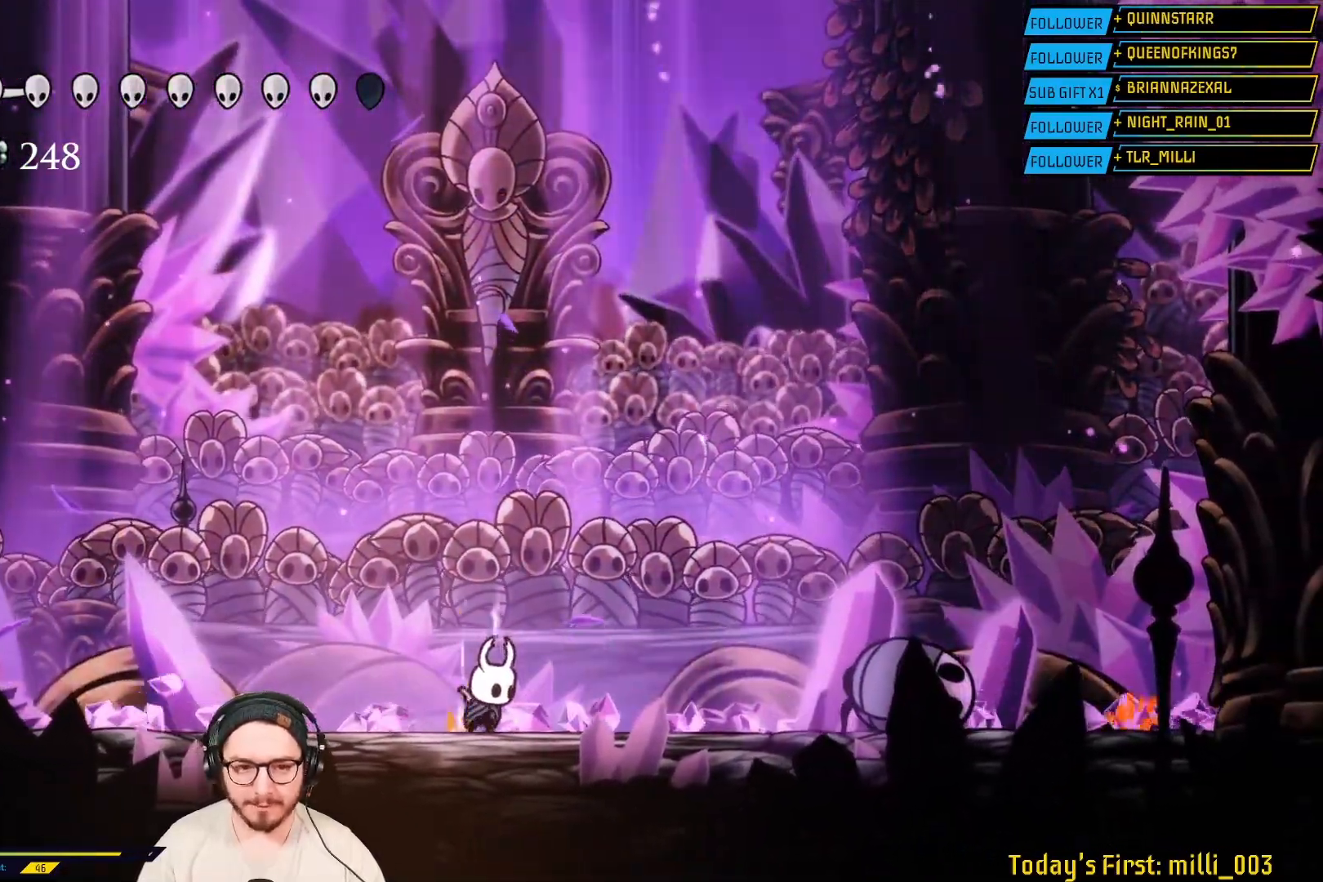
{"buttons": ["B"], "left_stick": "center", "right_stick": "center", "events": []}
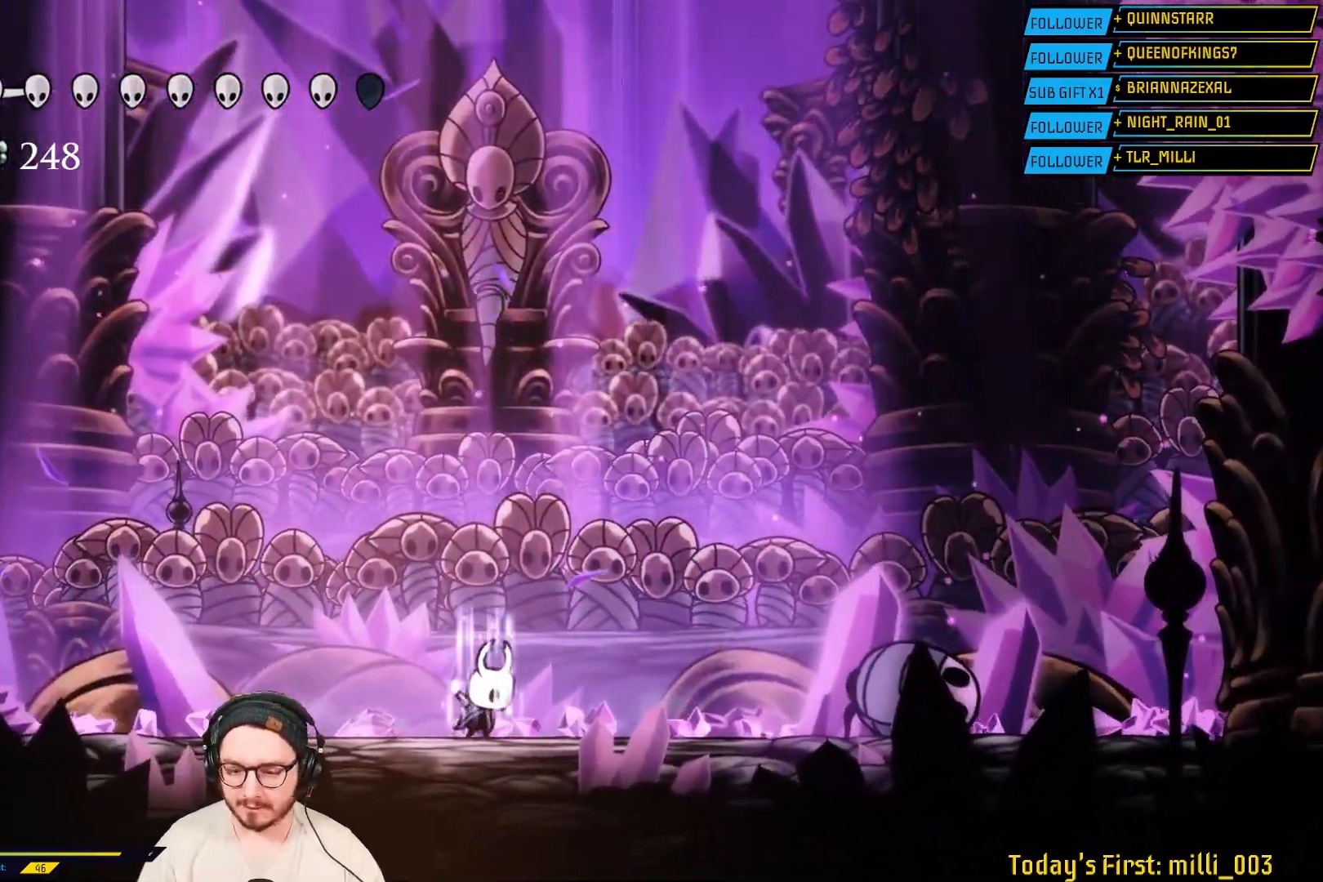
{"buttons": ["B"], "left_stick": "center", "right_stick": "center", "events": []}
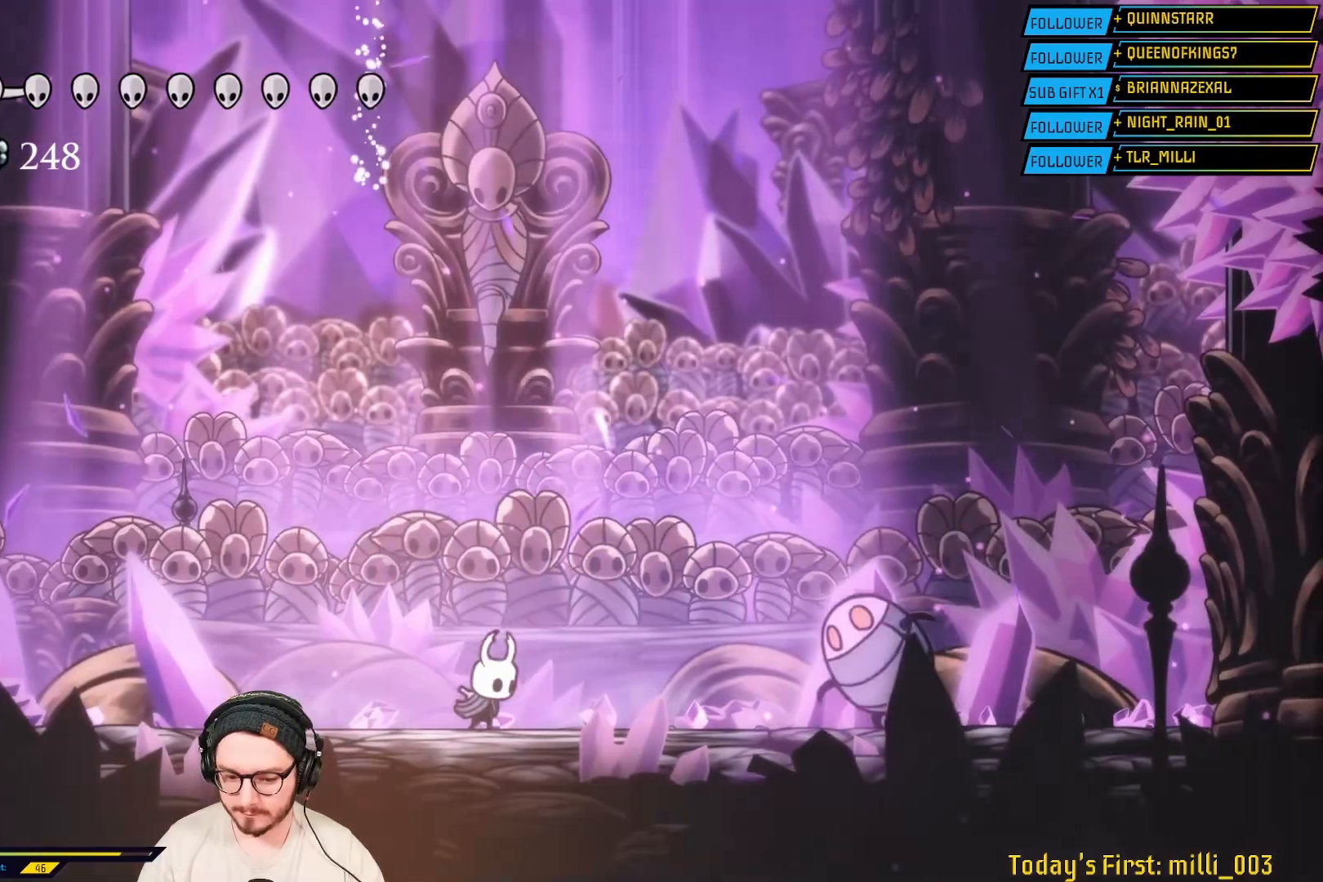
{"buttons": [], "left_stick": "center", "right_stick": "center", "events": [[117, "B", "up"]]}
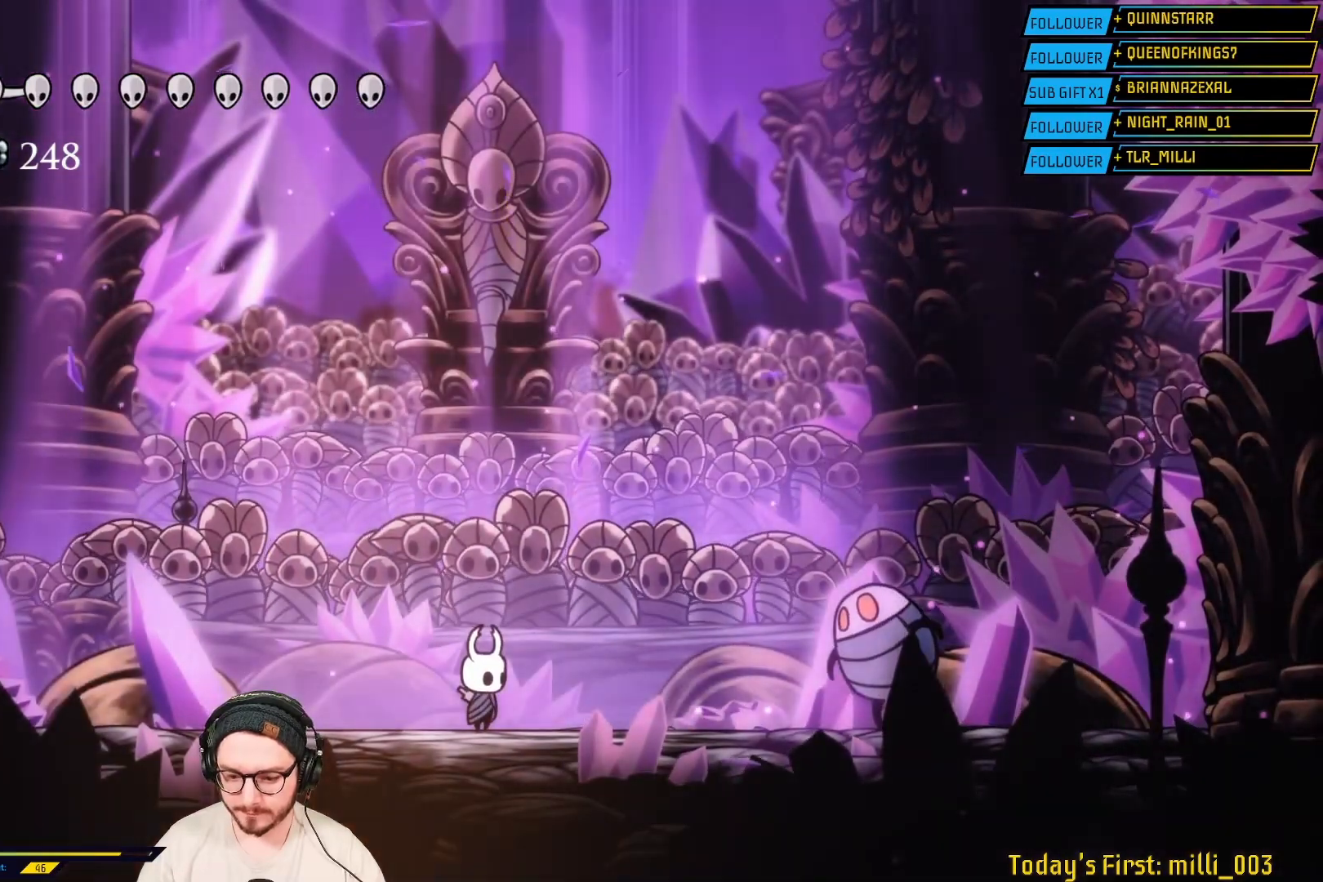
{"buttons": [], "left_stick": "center", "right_stick": "center", "events": []}
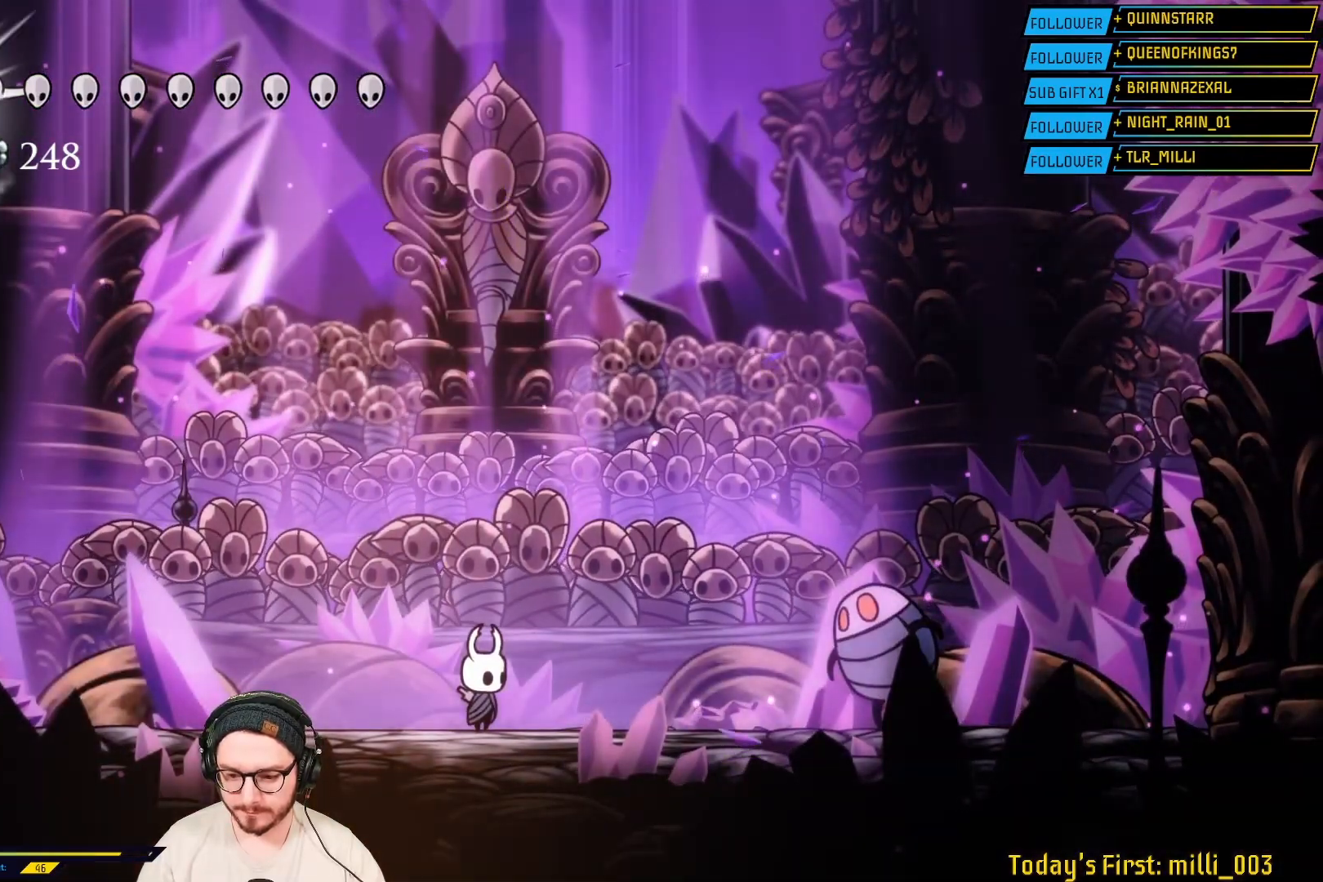
{"buttons": [], "left_stick": "center", "right_stick": "center", "events": []}
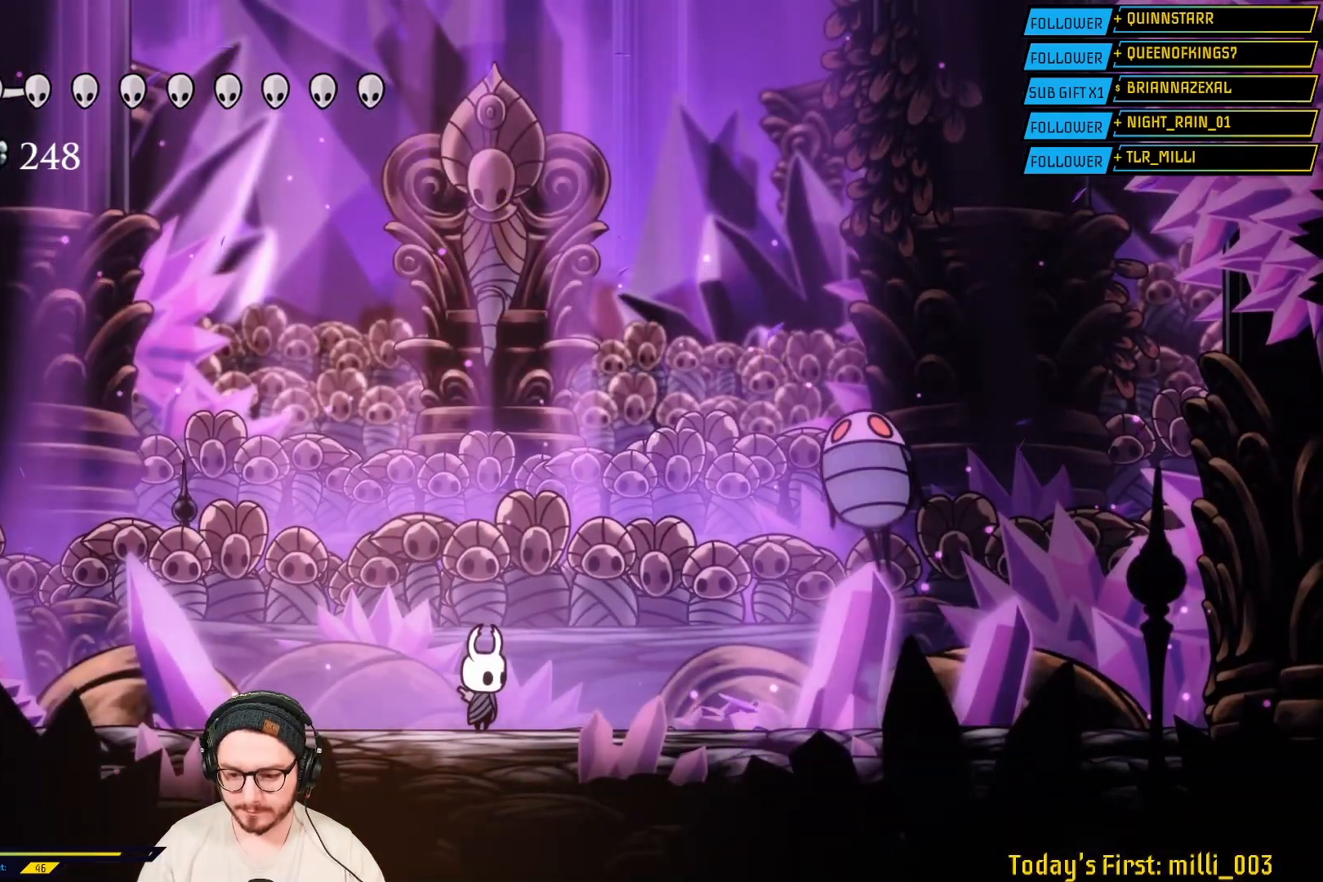
{"buttons": [], "left_stick": "center", "right_stick": "center", "events": []}
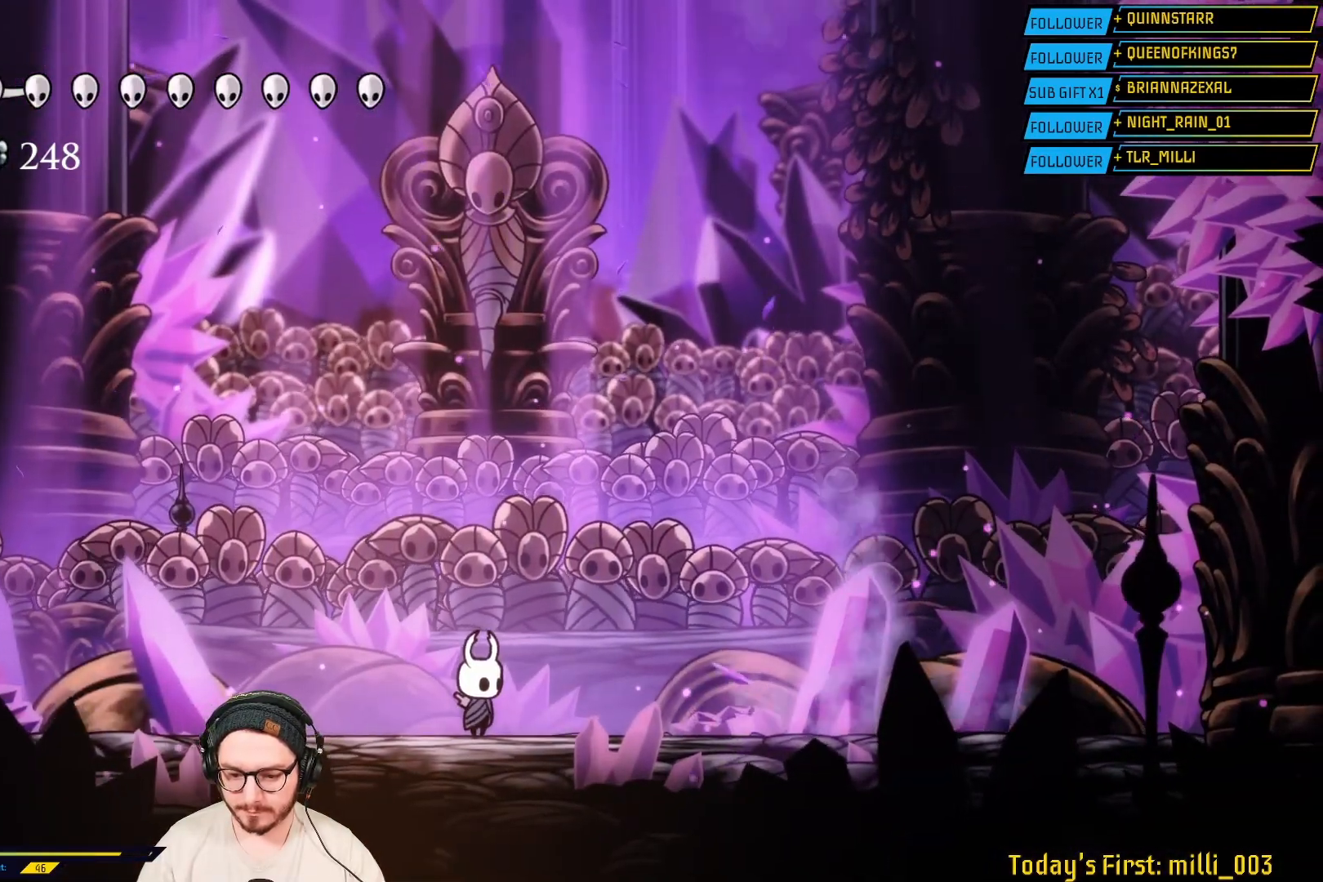
{"buttons": [], "left_stick": "center", "right_stick": "center", "events": []}
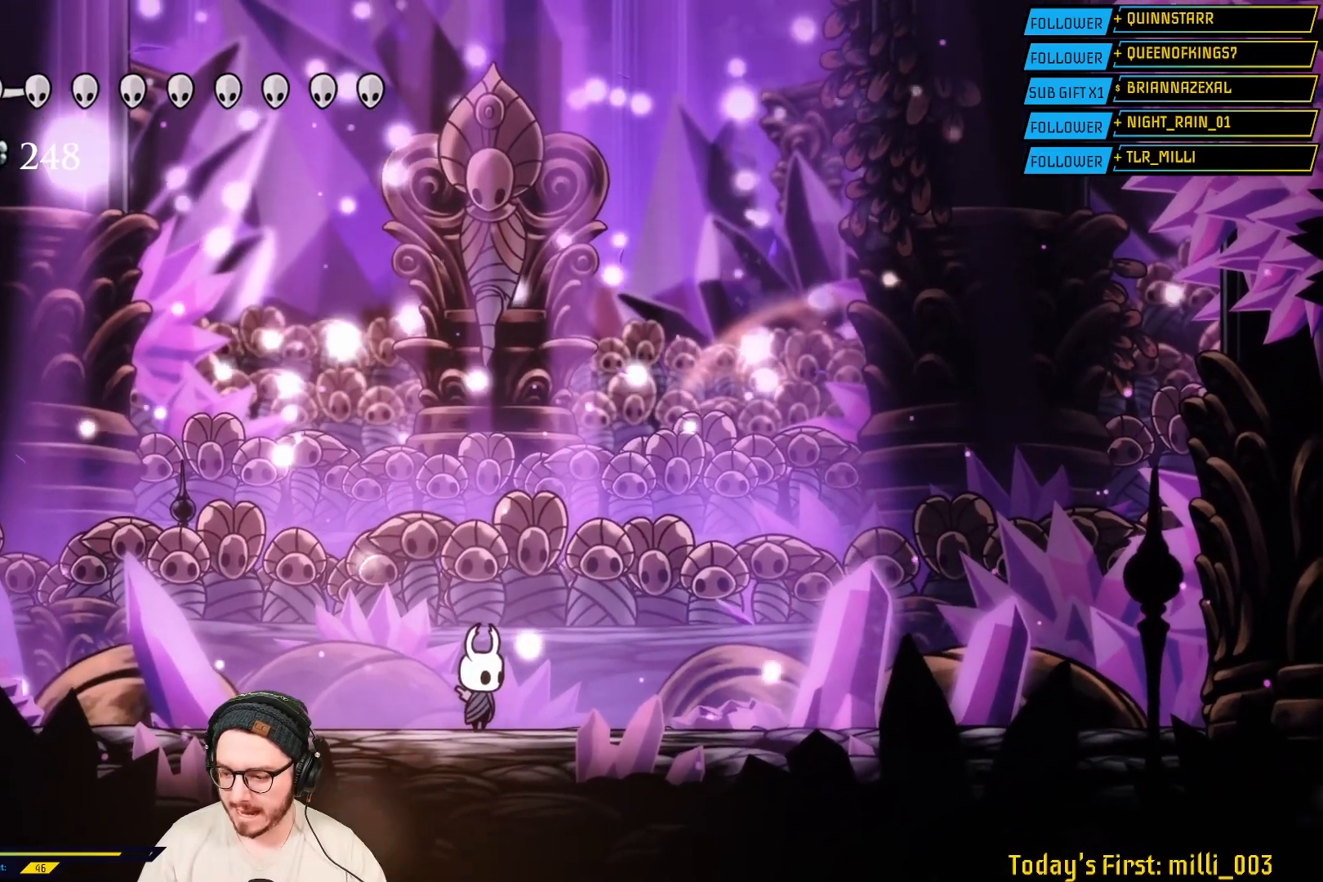
{"buttons": [], "left_stick": "right", "right_stick": "center", "events": [[233, "left_stick", "left"], [350, "L2", "down"], [417, "L2", "up"], [417, "left_stick", "right"]]}
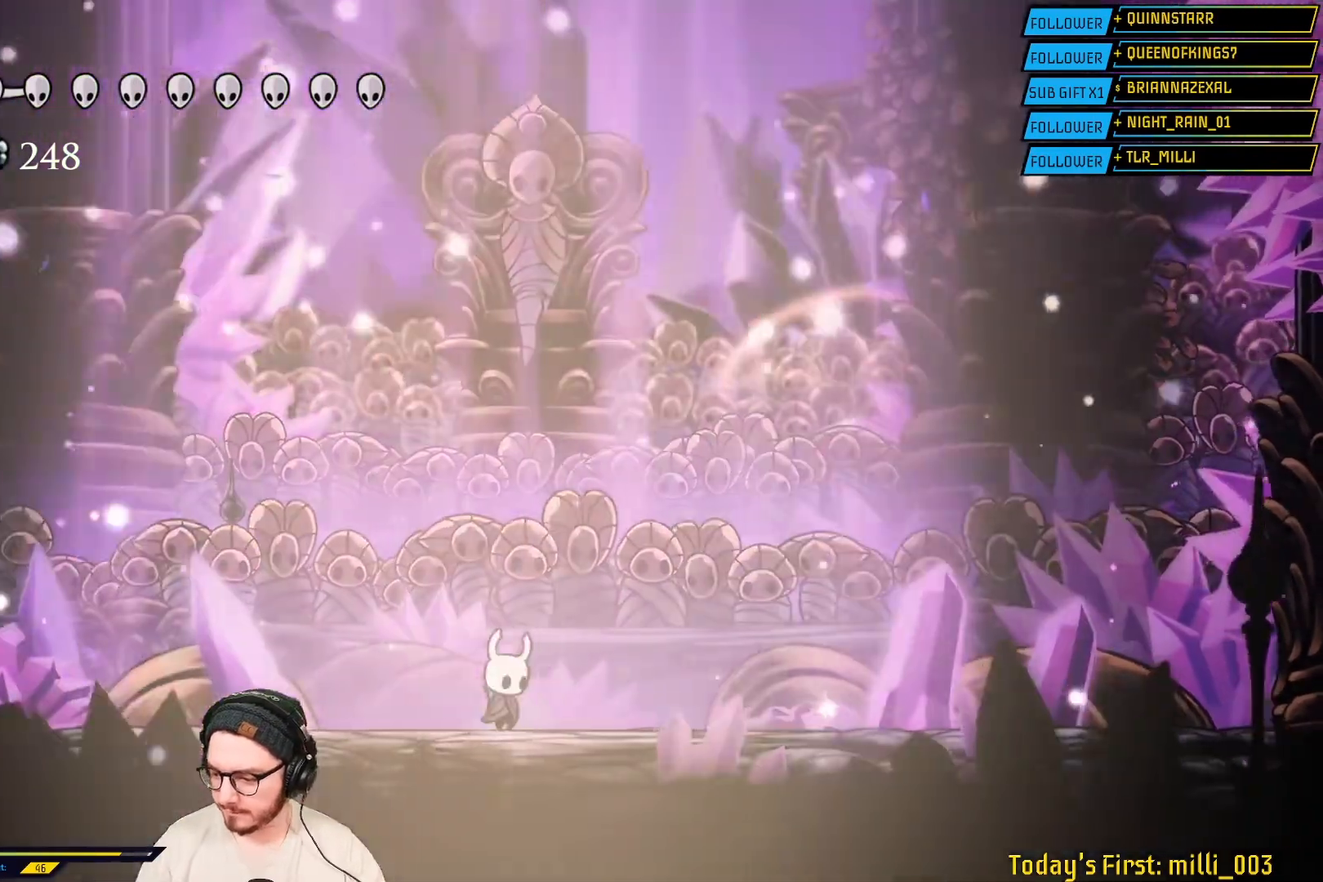
{"buttons": [], "left_stick": "right", "right_stick": "center", "events": [[67, "left_stick", "left"], [200, "left_stick", "right"], [300, "left_stick", "left"], [417, "left_stick", "right"]]}
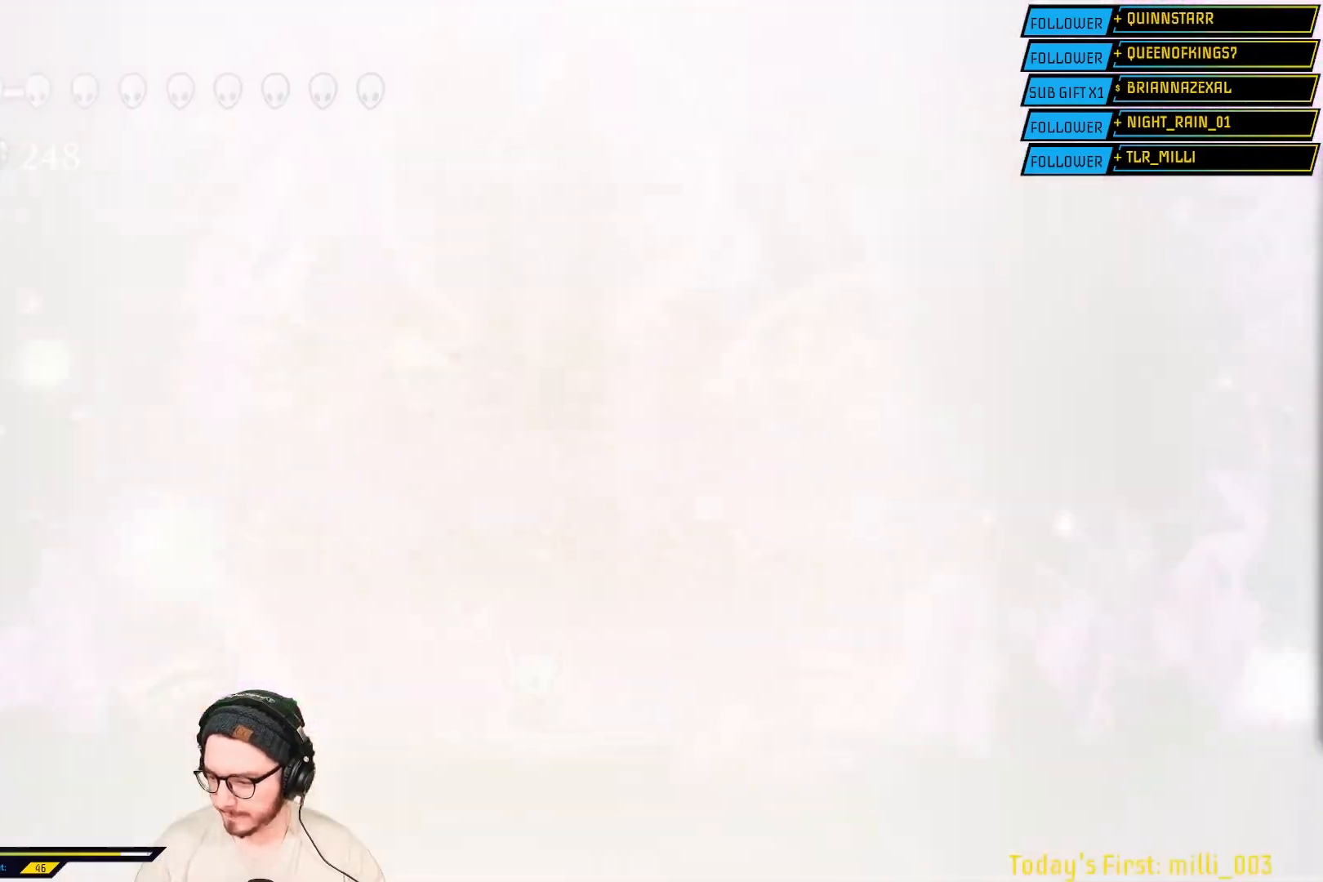
{"buttons": [], "left_stick": "left", "right_stick": "center", "events": [[33, "left_stick", "left"], [133, "left_stick", "up-right"], [250, "left_stick", "left"], [367, "left_stick", "right"], [483, "left_stick", "left"]]}
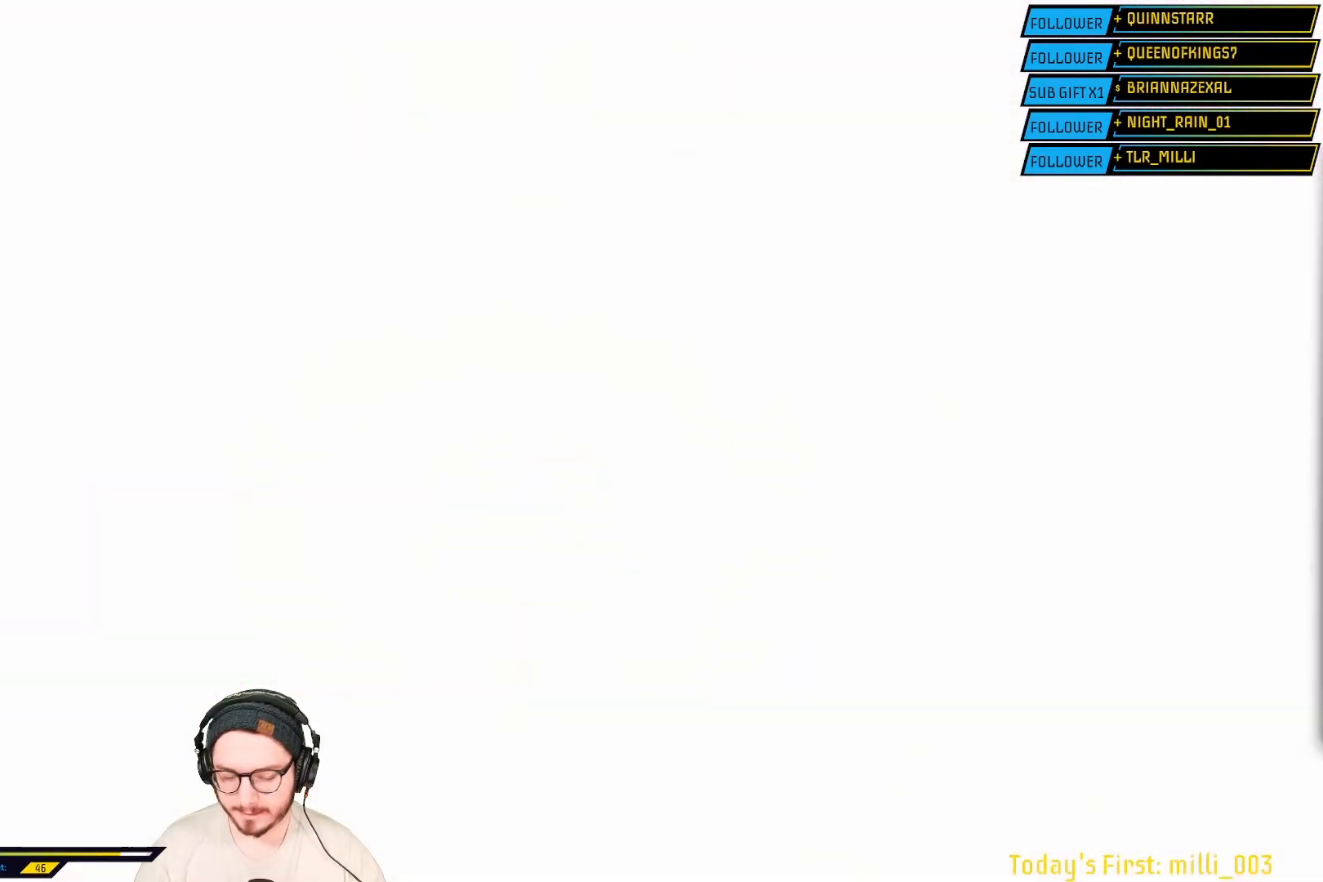
{"buttons": [], "left_stick": "center", "right_stick": "center", "events": [[83, "left_stick", "center"]]}